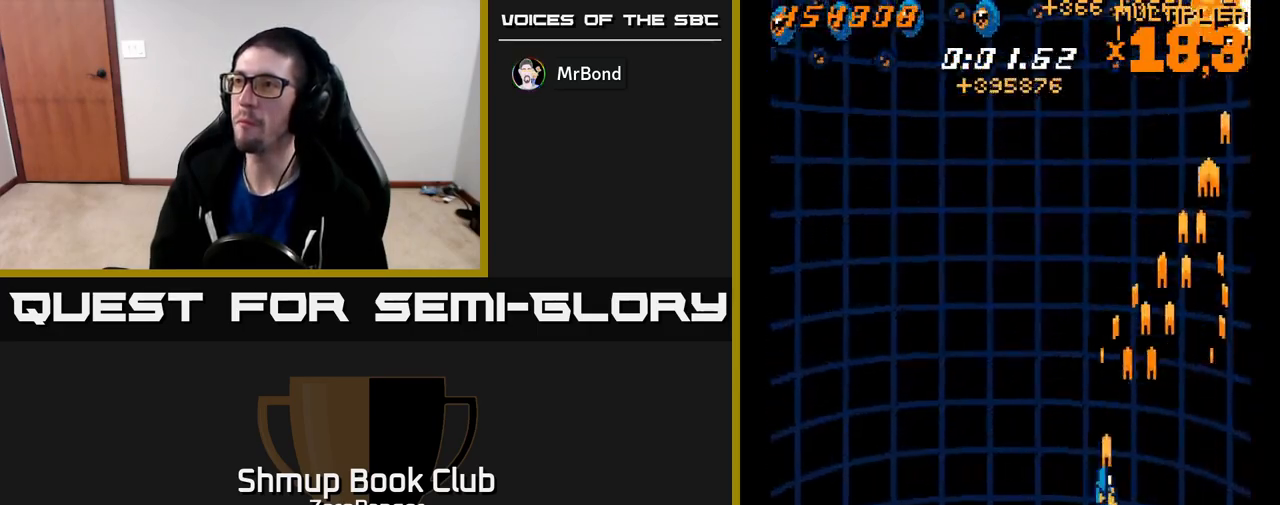
Gameplay with a controller (Xbox layout); each line is a JSON object with the inputs held at the frame after it. "events" lists button and stick changes between this image and that frame as [ms after this image, input, new state], when the widget could be followed in between. Not read: right_stick.
{"buttons": ["A", "DPAD_UP", "DPAD_LEFT"], "left_stick": "center", "events": [[217, "DPAD_UP", "up"], [333, "DPAD_UP", "down"]]}
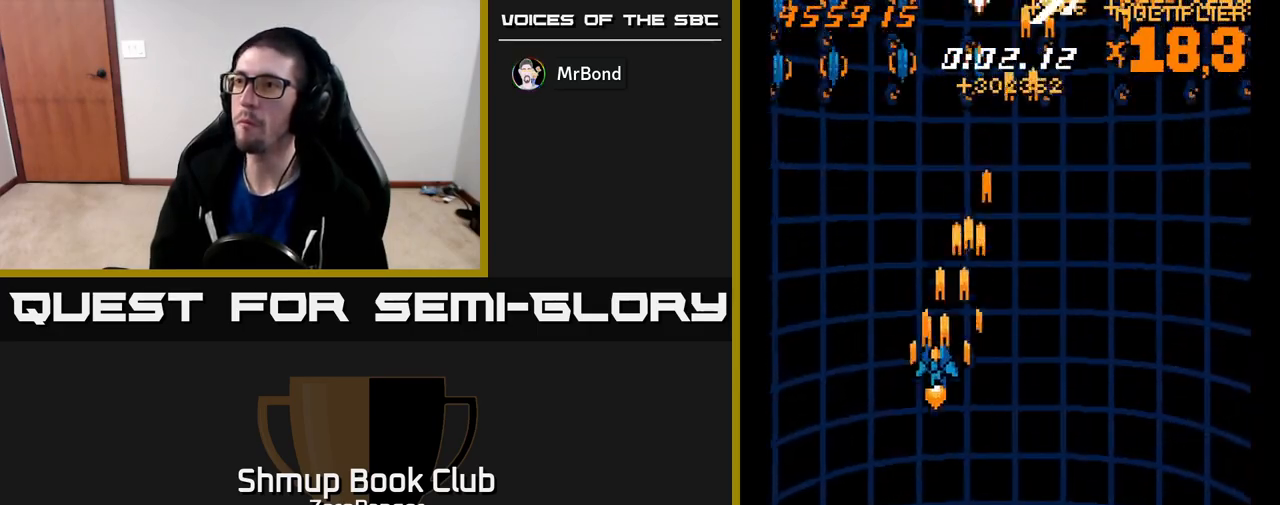
{"buttons": ["L2", "DPAD_UP", "DPAD_RIGHT"], "left_stick": "center", "events": [[283, "DPAD_LEFT", "up"], [300, "L2", "down"], [400, "A", "up"], [417, "DPAD_RIGHT", "down"]]}
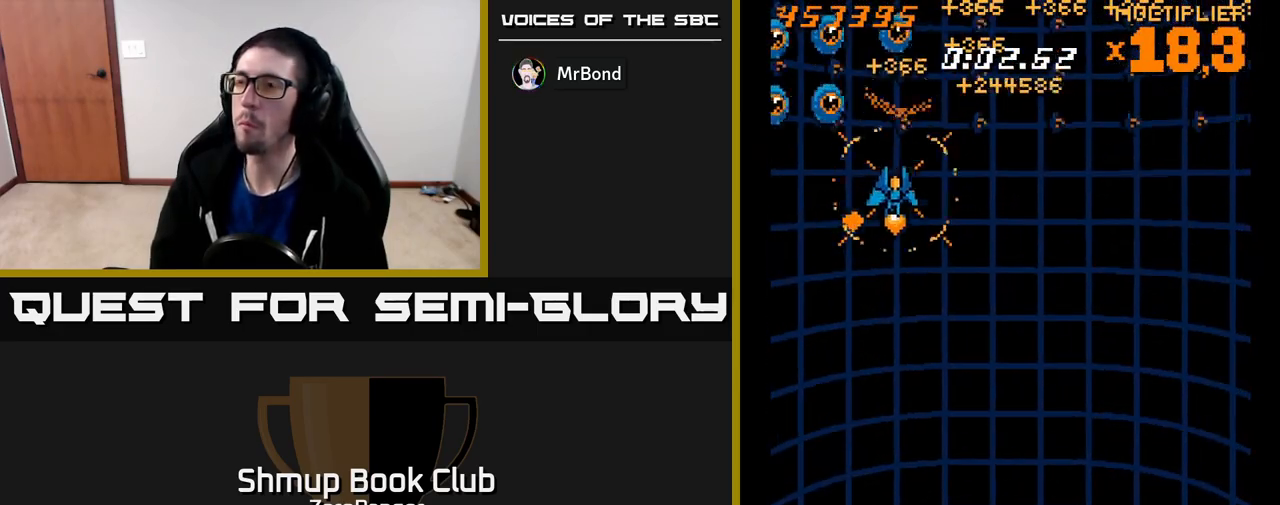
{"buttons": ["L2", "DPAD_RIGHT"], "left_stick": "center", "events": [[300, "DPAD_UP", "up"]]}
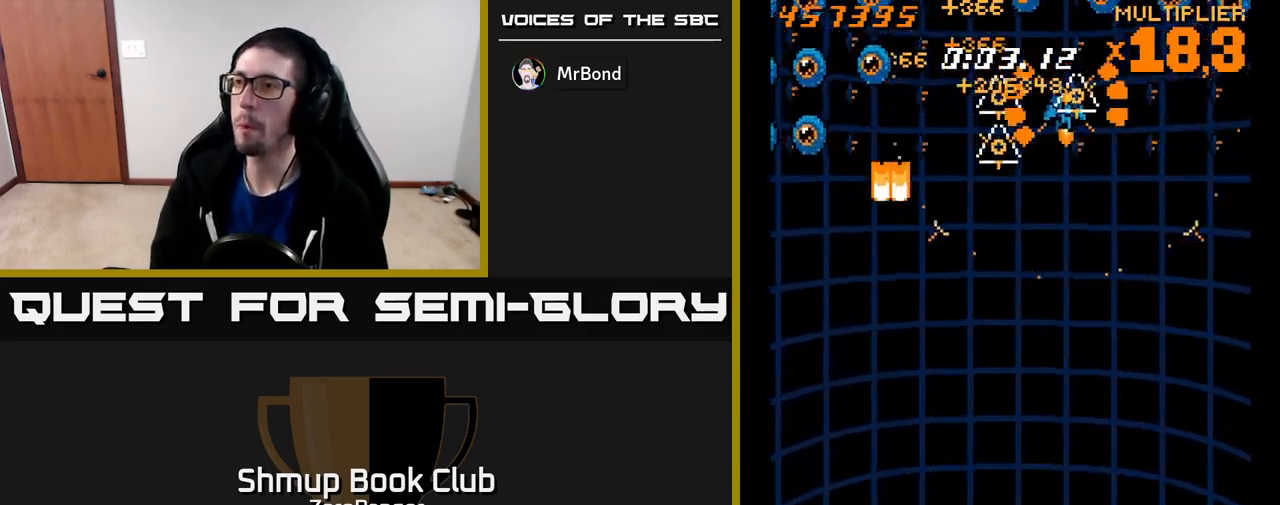
{"buttons": ["A", "DPAD_DOWN", "DPAD_RIGHT"], "left_stick": "center", "events": [[100, "DPAD_DOWN", "down"], [150, "L2", "up"], [167, "A", "down"]]}
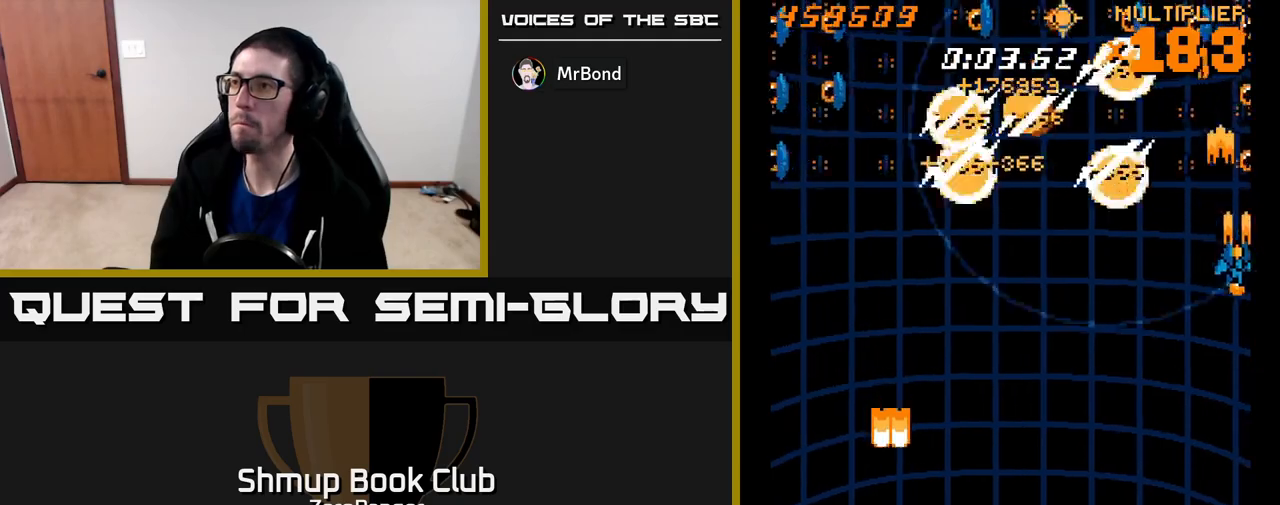
{"buttons": ["A", "DPAD_LEFT"], "left_stick": "center", "events": [[100, "DPAD_RIGHT", "up"], [150, "DPAD_LEFT", "down"], [217, "DPAD_DOWN", "up"]]}
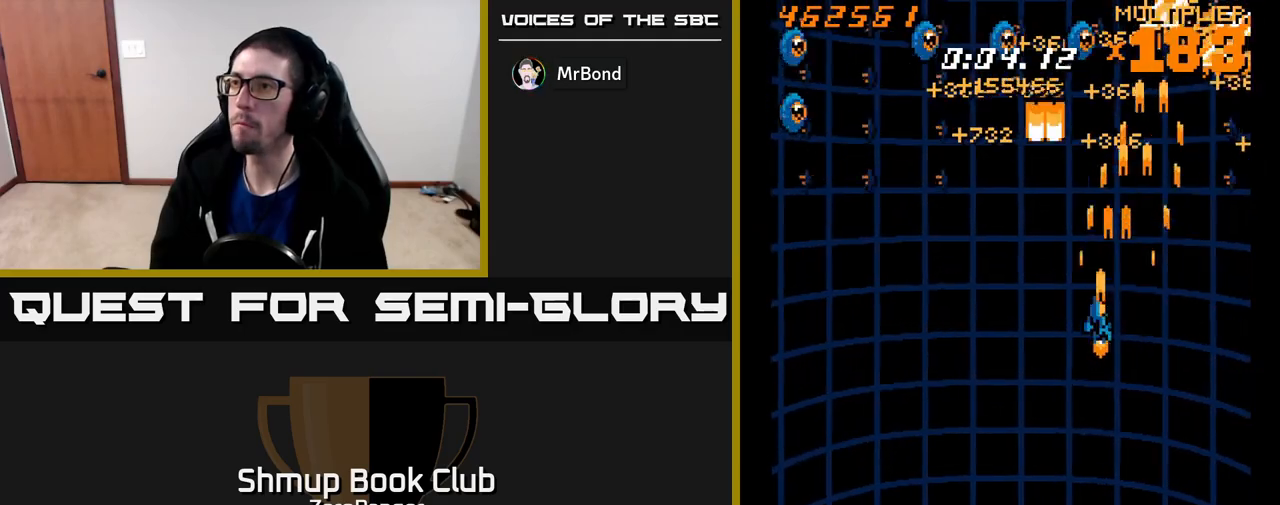
{"buttons": ["A", "DPAD_RIGHT"], "left_stick": "center", "events": [[83, "DPAD_DOWN", "down"], [117, "DPAD_LEFT", "up"], [133, "DPAD_RIGHT", "down"], [283, "DPAD_DOWN", "up"]]}
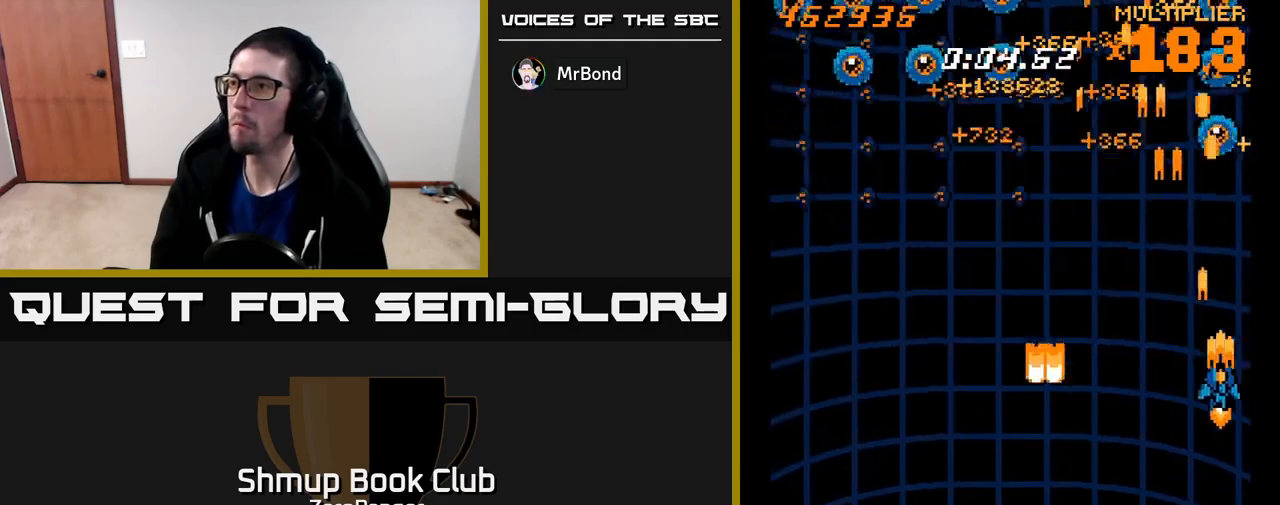
{"buttons": ["A", "DPAD_DOWN", "DPAD_RIGHT"], "left_stick": "center", "events": [[117, "DPAD_RIGHT", "up"], [117, "DPAD_UP", "down"], [217, "DPAD_UP", "up"], [233, "DPAD_RIGHT", "down"], [250, "DPAD_DOWN", "down"]]}
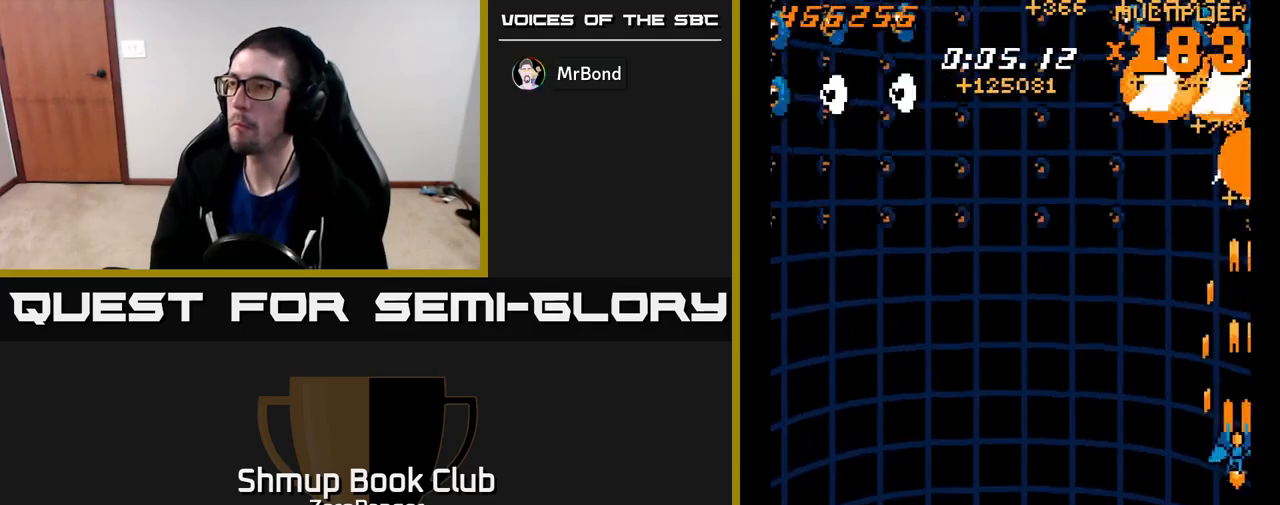
{"buttons": ["A", "DPAD_DOWN", "DPAD_LEFT"], "left_stick": "center", "events": [[33, "DPAD_RIGHT", "up"], [150, "DPAD_DOWN", "up"], [183, "DPAD_UP", "down"], [350, "DPAD_UP", "up"], [367, "DPAD_DOWN", "down"], [500, "DPAD_LEFT", "down"]]}
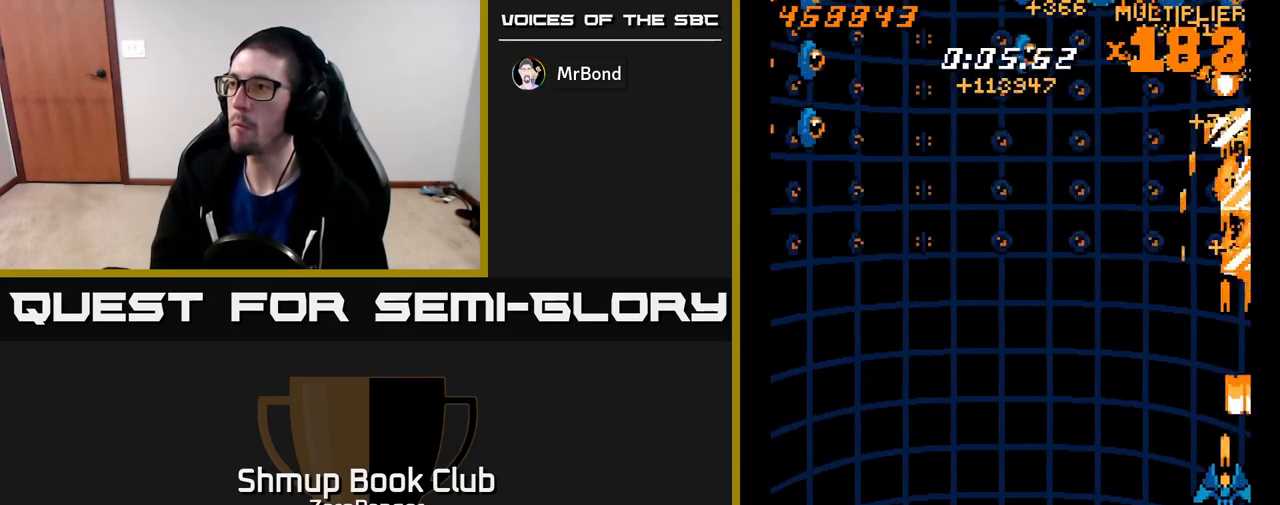
{"buttons": ["A", "DPAD_DOWN"], "left_stick": "center", "events": [[117, "DPAD_DOWN", "up"], [167, "DPAD_UP", "down"], [233, "DPAD_LEFT", "up"], [250, "DPAD_RIGHT", "down"], [317, "DPAD_UP", "up"], [467, "DPAD_DOWN", "down"], [483, "DPAD_RIGHT", "up"]]}
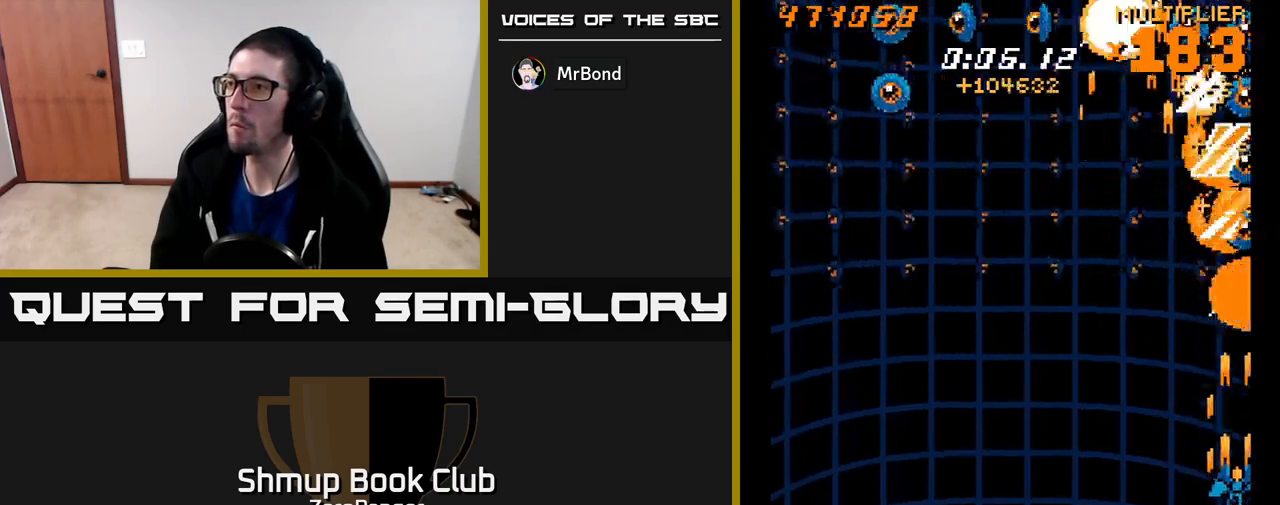
{"buttons": ["A", "DPAD_DOWN", "DPAD_RIGHT"], "left_stick": "center", "events": [[183, "DPAD_RIGHT", "down"], [233, "DPAD_DOWN", "up"], [267, "DPAD_RIGHT", "up"], [267, "DPAD_UP", "down"], [317, "DPAD_LEFT", "down"], [383, "DPAD_UP", "up"], [400, "DPAD_LEFT", "up"], [417, "DPAD_DOWN", "down"], [417, "DPAD_RIGHT", "down"]]}
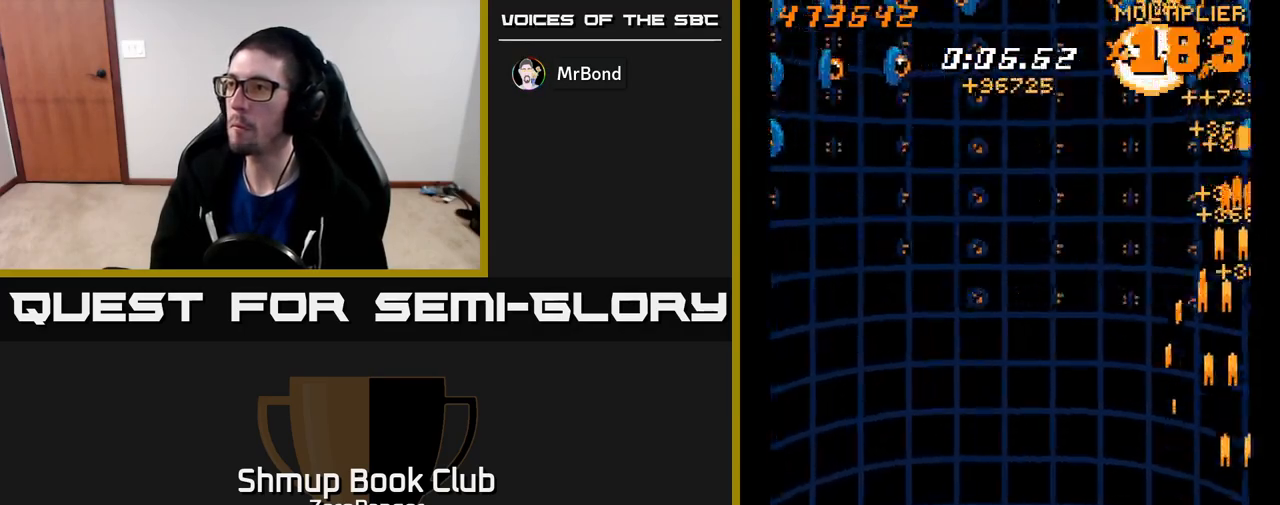
{"buttons": ["A", "DPAD_UP"], "left_stick": "center", "events": [[17, "DPAD_RIGHT", "up"], [150, "DPAD_LEFT", "down"], [183, "DPAD_DOWN", "up"], [250, "DPAD_UP", "down"], [283, "DPAD_LEFT", "up"], [317, "DPAD_RIGHT", "down"], [483, "DPAD_RIGHT", "up"]]}
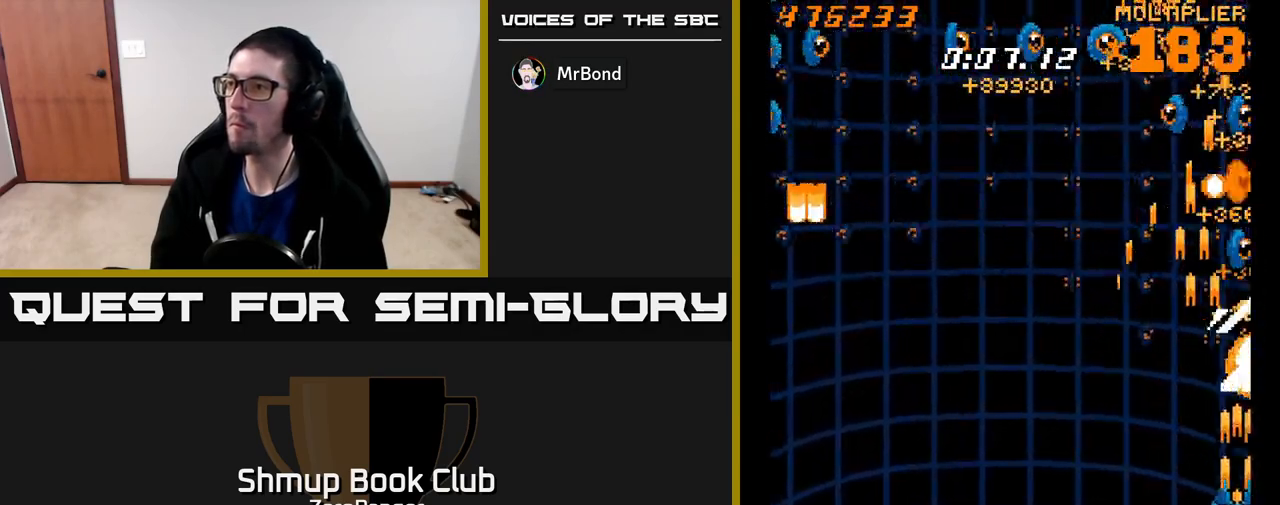
{"buttons": ["A", "DPAD_DOWN"], "left_stick": "center", "events": [[67, "DPAD_LEFT", "down"], [117, "DPAD_UP", "up"], [183, "DPAD_DOWN", "down"], [217, "DPAD_LEFT", "up"], [383, "DPAD_RIGHT", "down"], [500, "DPAD_RIGHT", "up"]]}
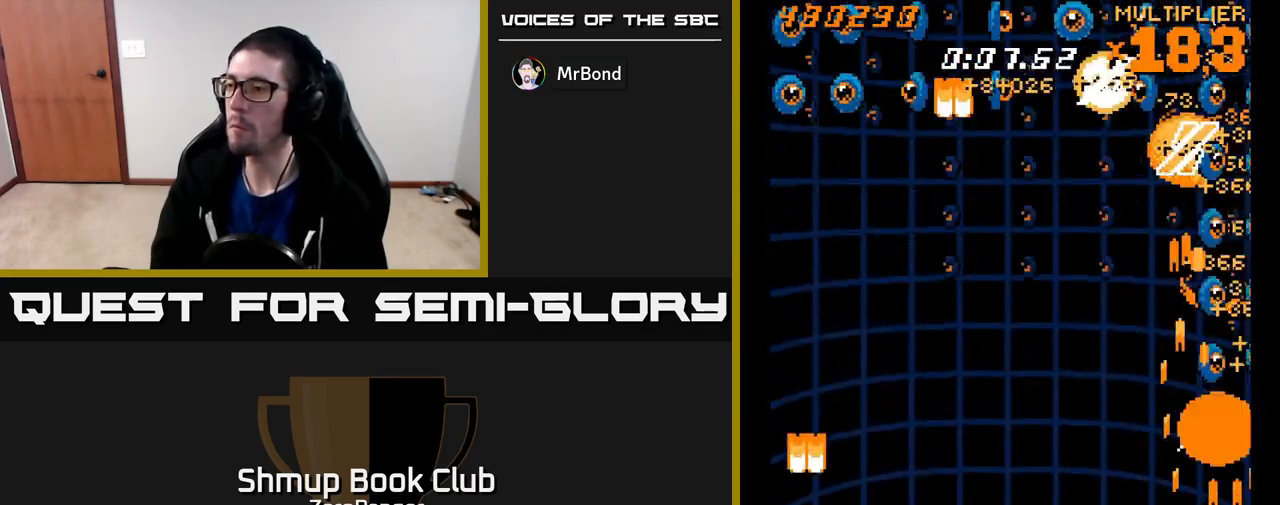
{"buttons": ["A", "DPAD_LEFT"], "left_stick": "center"}
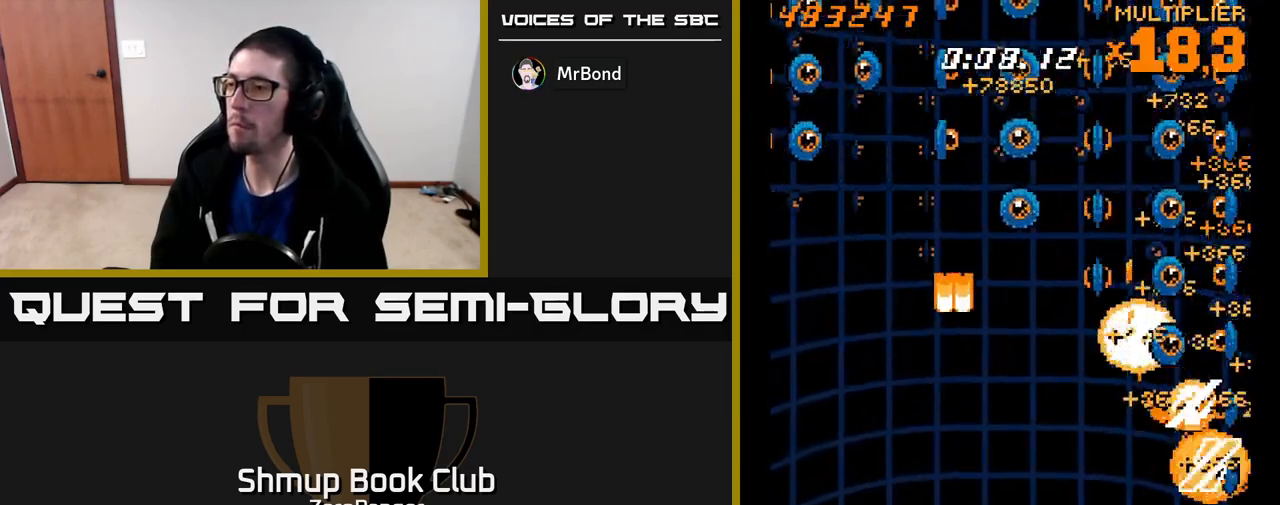
{"buttons": ["A", "DPAD_LEFT"], "left_stick": "center", "events": [[250, "DPAD_LEFT", "up"], [283, "DPAD_RIGHT", "down"], [433, "DPAD_RIGHT", "up"], [467, "DPAD_LEFT", "down"]]}
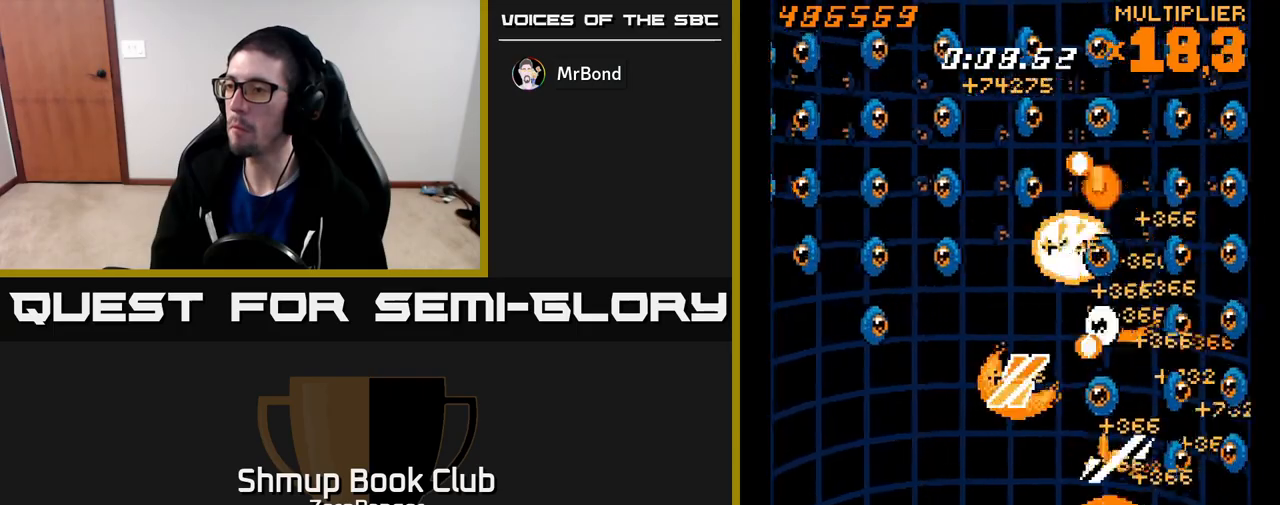
{"buttons": ["A", "DPAD_DOWN", "DPAD_RIGHT"], "left_stick": "center", "events": [[117, "DPAD_DOWN", "down"], [117, "DPAD_LEFT", "up"], [133, "DPAD_RIGHT", "down"], [183, "DPAD_DOWN", "up"], [267, "DPAD_RIGHT", "up"], [300, "DPAD_LEFT", "down"], [450, "DPAD_LEFT", "up"], [467, "DPAD_DOWN", "down"], [483, "DPAD_RIGHT", "down"]]}
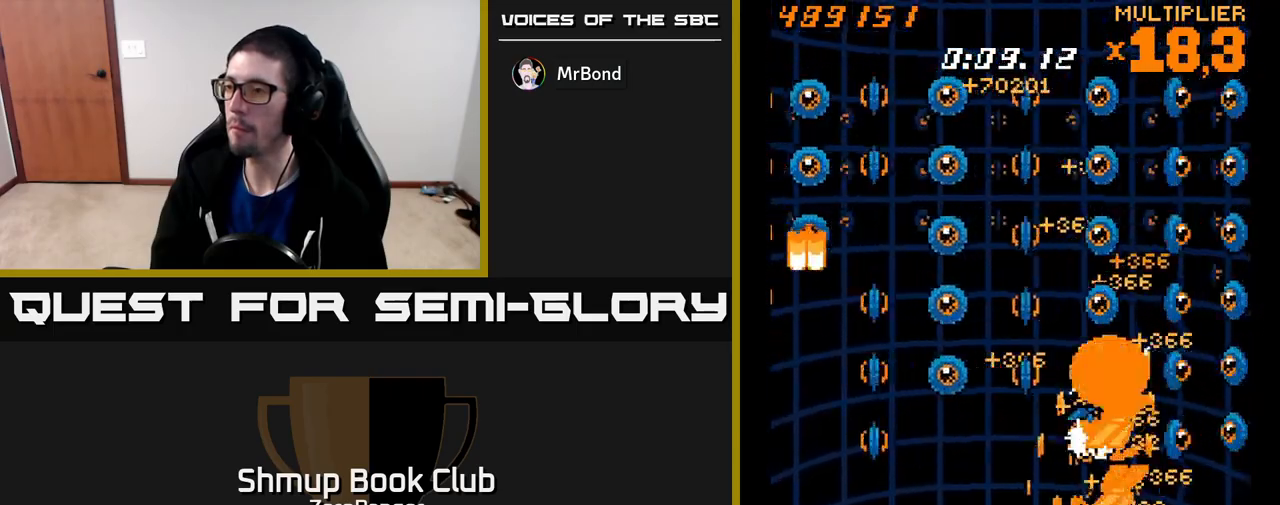
{"buttons": ["A", "DPAD_RIGHT"], "left_stick": "center", "events": [[50, "DPAD_DOWN", "up"], [167, "DPAD_RIGHT", "up"], [183, "DPAD_LEFT", "down"], [400, "DPAD_LEFT", "up"], [417, "DPAD_RIGHT", "down"]]}
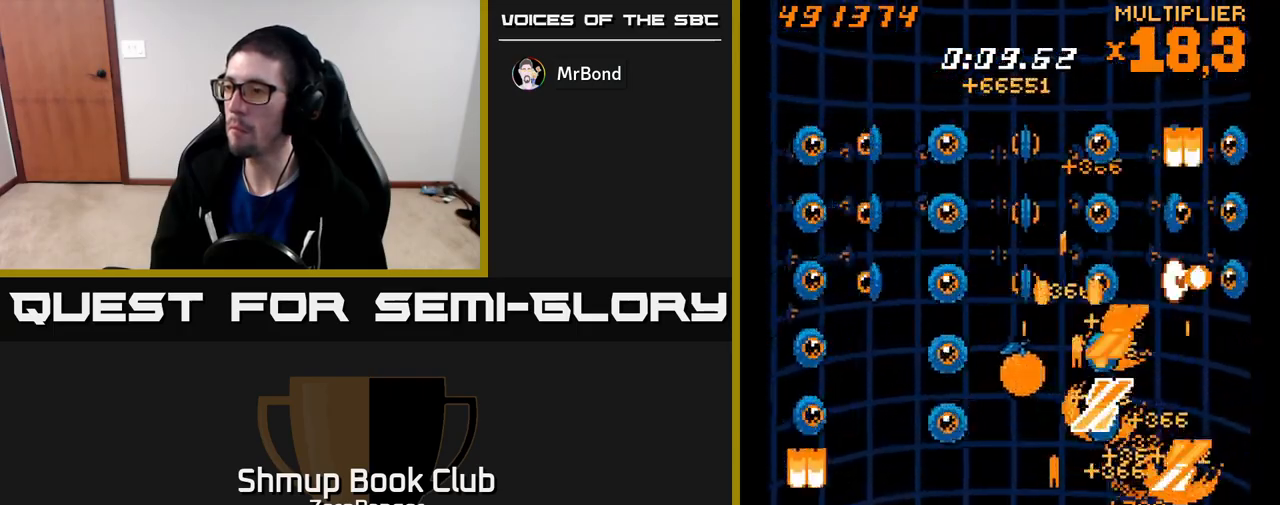
{"buttons": ["A", "DPAD_DOWN", "DPAD_RIGHT"], "left_stick": "center", "events": [[117, "DPAD_RIGHT", "up"], [117, "DPAD_UP", "down"], [150, "DPAD_LEFT", "down"], [283, "DPAD_LEFT", "up"], [283, "DPAD_UP", "up"], [300, "DPAD_RIGHT", "down"], [417, "DPAD_DOWN", "down"]]}
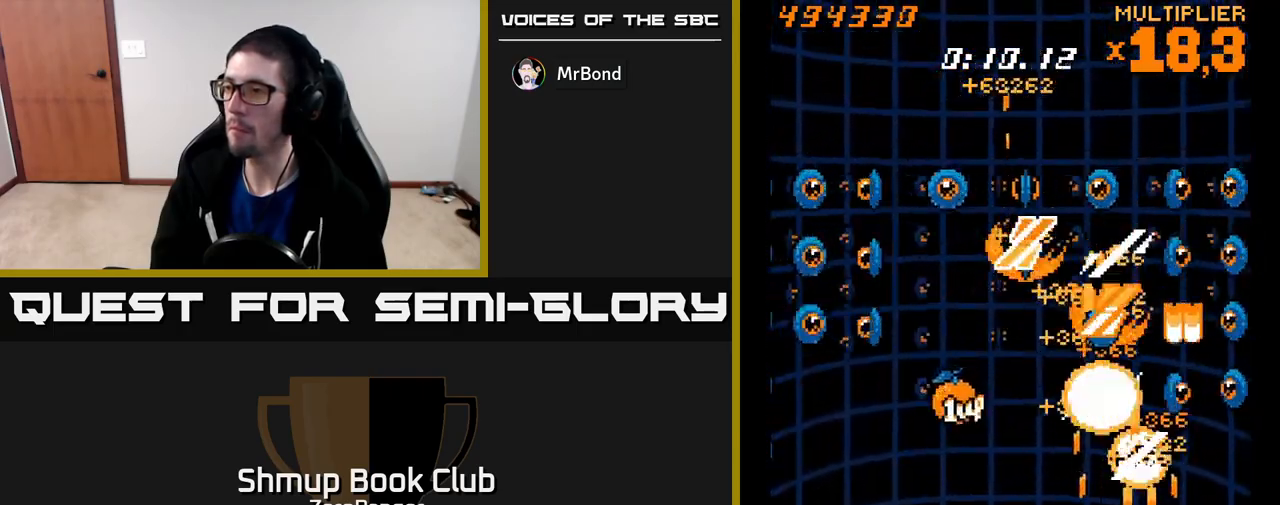
{"buttons": ["A", "DPAD_UP", "DPAD_LEFT"], "left_stick": "center", "events": [[17, "DPAD_RIGHT", "up"], [50, "DPAD_LEFT", "down"], [167, "DPAD_DOWN", "up"], [417, "DPAD_UP", "down"]]}
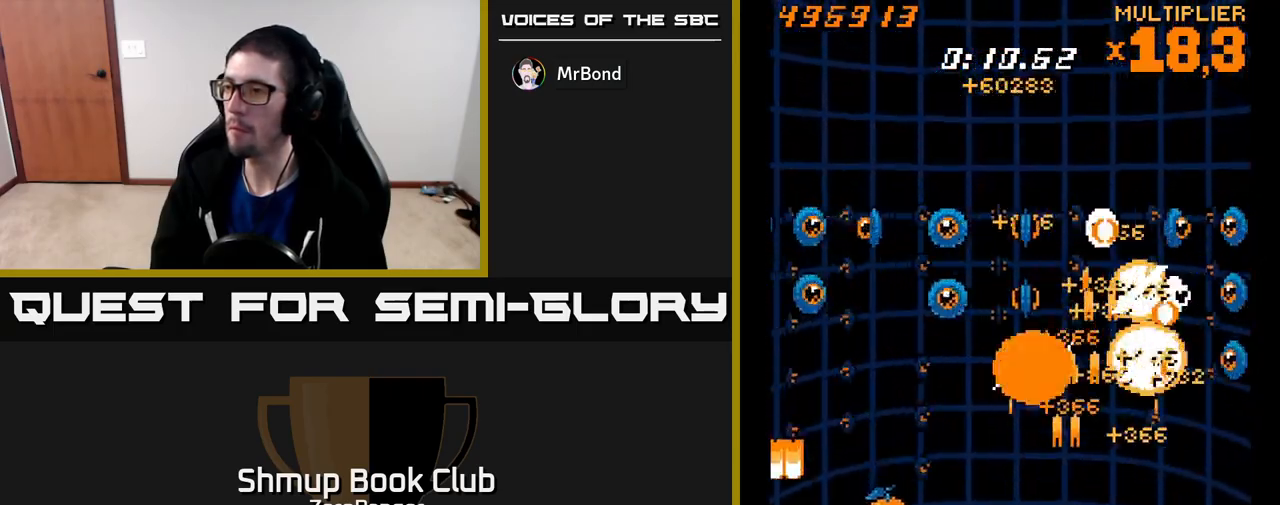
{"buttons": ["A", "DPAD_RIGHT"], "left_stick": "center", "events": [[100, "DPAD_LEFT", "up"], [100, "DPAD_UP", "up"], [117, "DPAD_RIGHT", "down"], [350, "DPAD_RIGHT", "up"], [383, "DPAD_DOWN", "down"], [450, "DPAD_RIGHT", "down"], [500, "DPAD_DOWN", "up"]]}
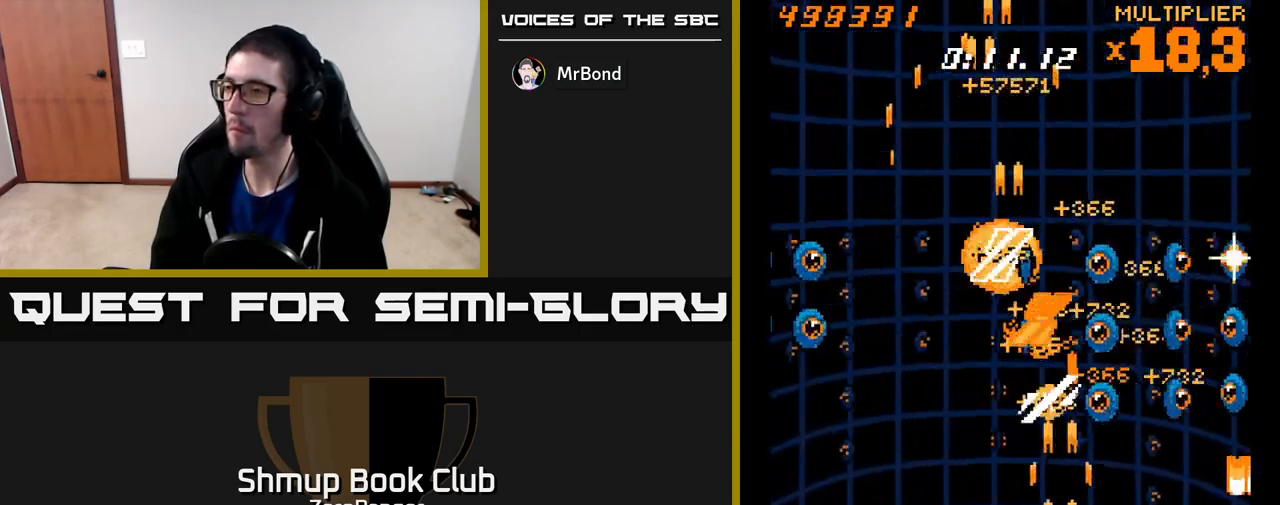
{"buttons": ["A", "DPAD_RIGHT"], "left_stick": "center", "events": [[117, "DPAD_RIGHT", "up"], [150, "DPAD_LEFT", "down"], [333, "DPAD_LEFT", "up"], [350, "DPAD_RIGHT", "down"]]}
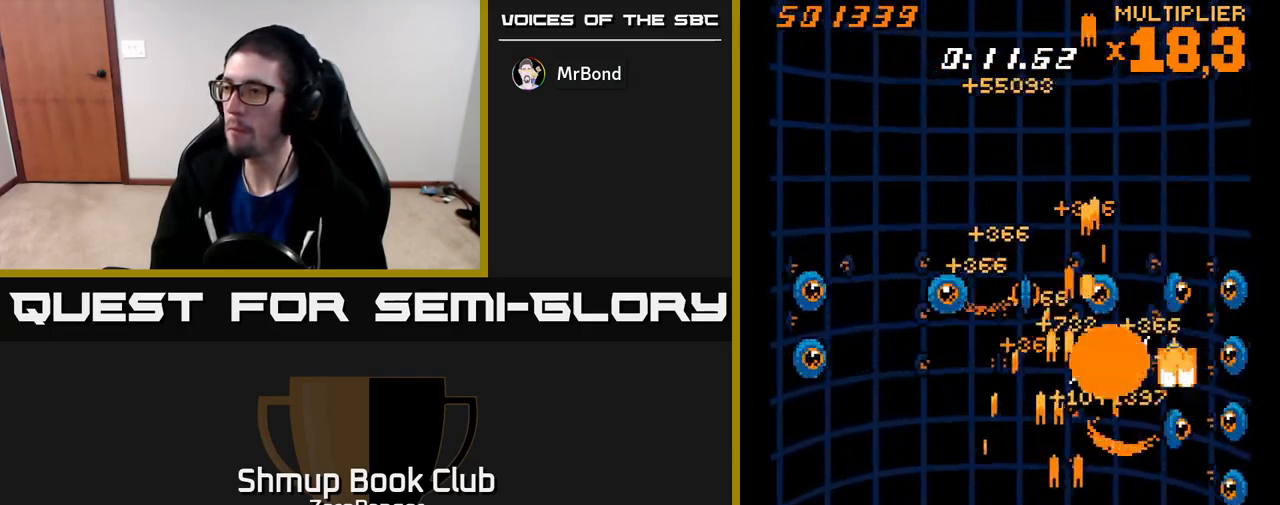
{"buttons": ["A", "DPAD_LEFT"], "left_stick": "center"}
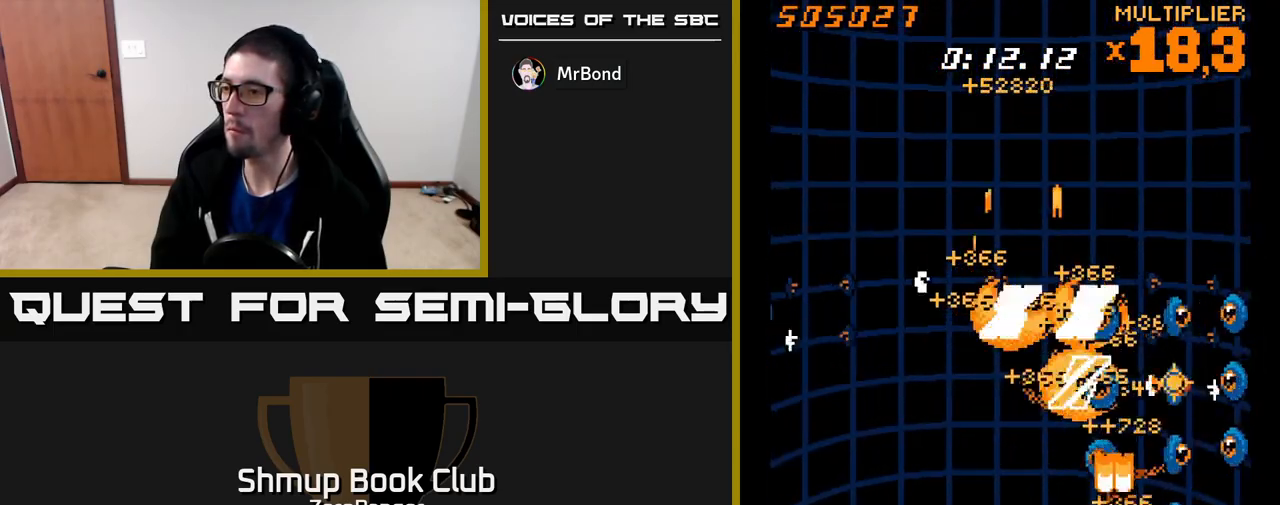
{"buttons": ["A", "DPAD_UP", "DPAD_LEFT"], "left_stick": "center", "events": [[50, "DPAD_LEFT", "up"], [67, "DPAD_DOWN", "down"], [83, "DPAD_RIGHT", "down"], [133, "DPAD_RIGHT", "up"], [150, "DPAD_DOWN", "up"], [183, "DPAD_LEFT", "down"], [433, "DPAD_UP", "down"]]}
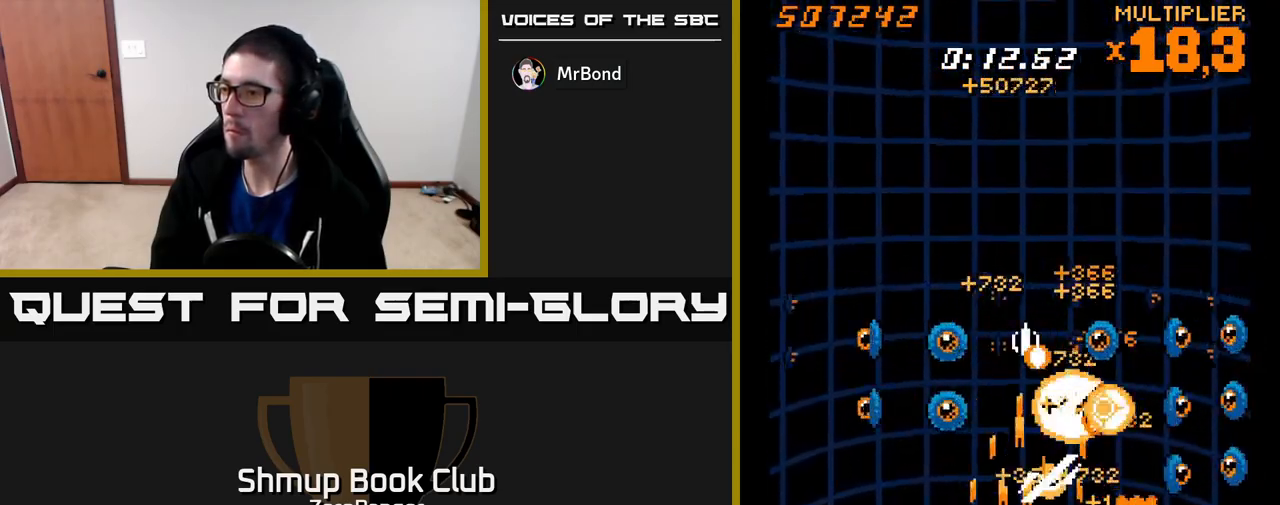
{"buttons": ["A", "DPAD_LEFT"], "left_stick": "center", "events": [[33, "DPAD_LEFT", "up"], [100, "DPAD_RIGHT", "down"], [100, "DPAD_UP", "up"], [117, "DPAD_DOWN", "down"], [117, "DPAD_RIGHT", "up"], [133, "DPAD_RIGHT", "down"], [250, "DPAD_RIGHT", "up"], [417, "DPAD_DOWN", "up"], [433, "DPAD_LEFT", "down"]]}
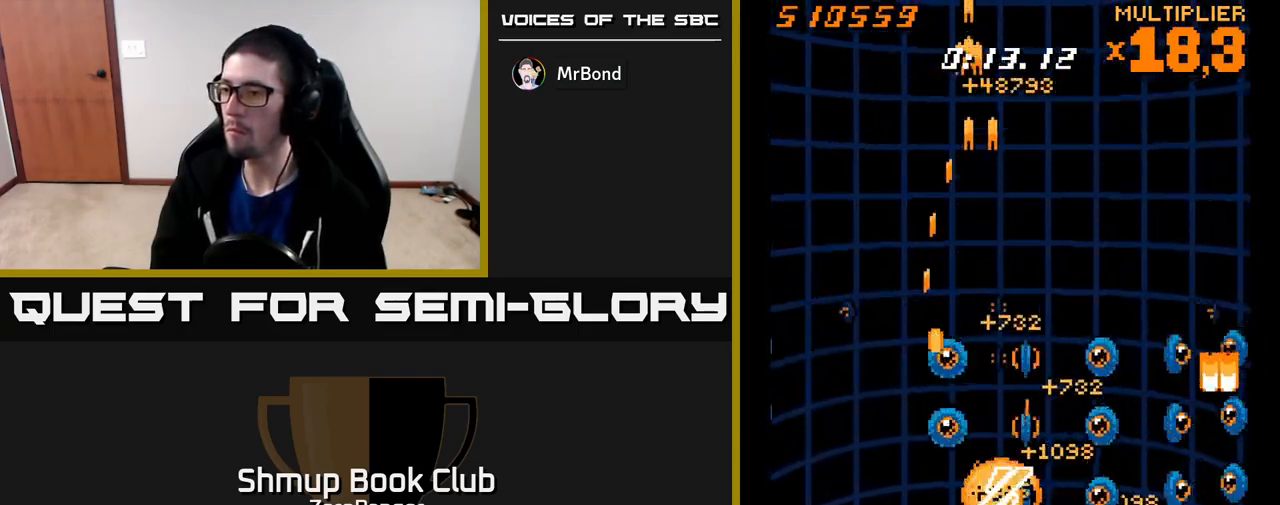
{"buttons": ["A", "DPAD_DOWN"], "left_stick": "center", "events": [[217, "DPAD_UP", "down"], [233, "DPAD_LEFT", "up"], [267, "DPAD_RIGHT", "down"], [283, "X", "down"], [300, "DPAD_UP", "up"], [317, "DPAD_DOWN", "down"], [350, "DPAD_RIGHT", "up"], [400, "X", "up"]]}
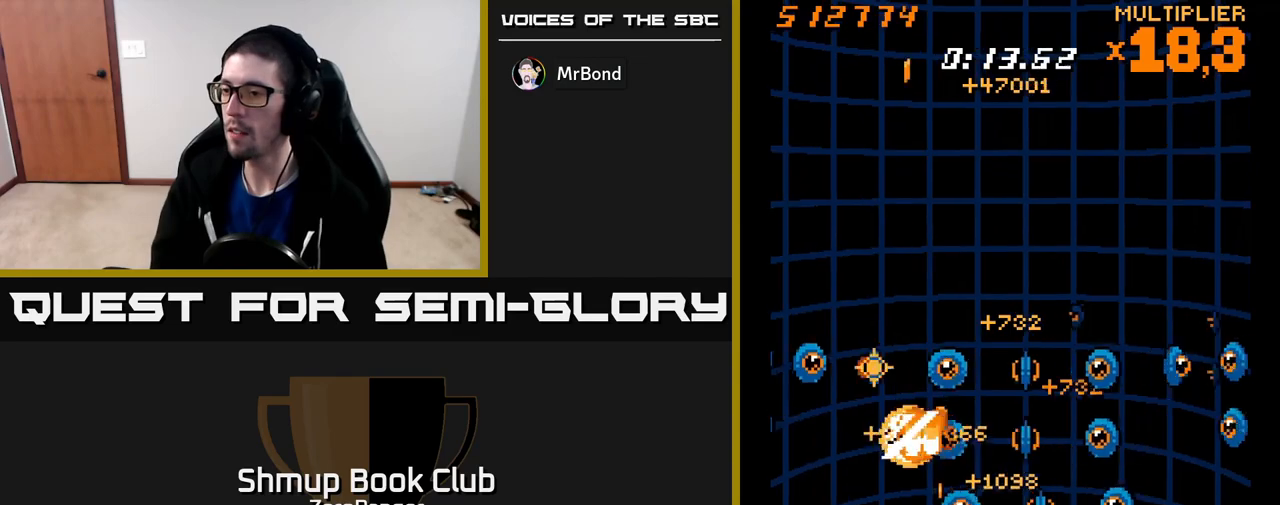
{"buttons": ["A"], "left_stick": "center"}
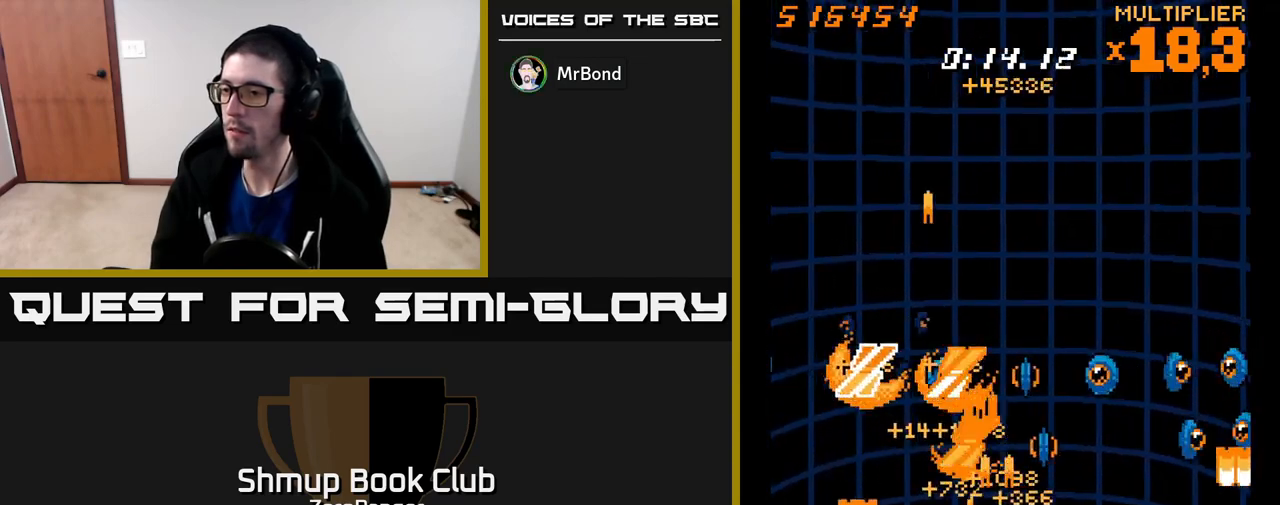
{"buttons": ["A", "DPAD_UP"], "left_stick": "center", "events": [[17, "DPAD_DOWN", "down"], [17, "DPAD_RIGHT", "down"], [33, "DPAD_DOWN", "up"], [200, "DPAD_UP", "down"], [217, "DPAD_RIGHT", "up"], [350, "DPAD_RIGHT", "down"], [483, "DPAD_RIGHT", "up"]]}
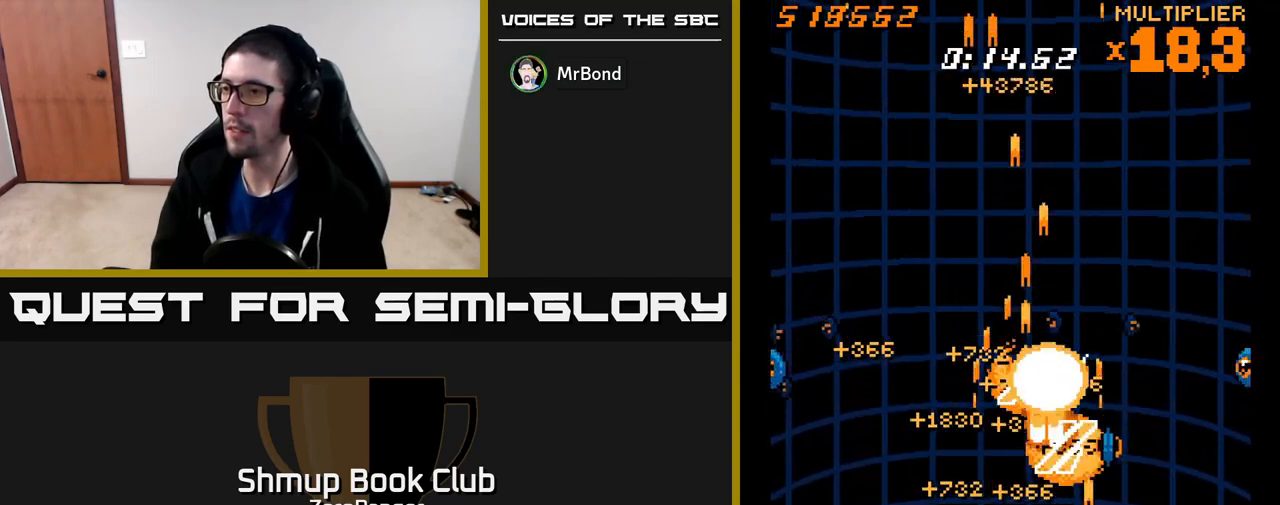
{"buttons": ["A", "DPAD_RIGHT"], "left_stick": "center", "events": [[50, "DPAD_UP", "up"], [67, "DPAD_RIGHT", "down"], [133, "DPAD_DOWN", "down"], [200, "DPAD_DOWN", "up"]]}
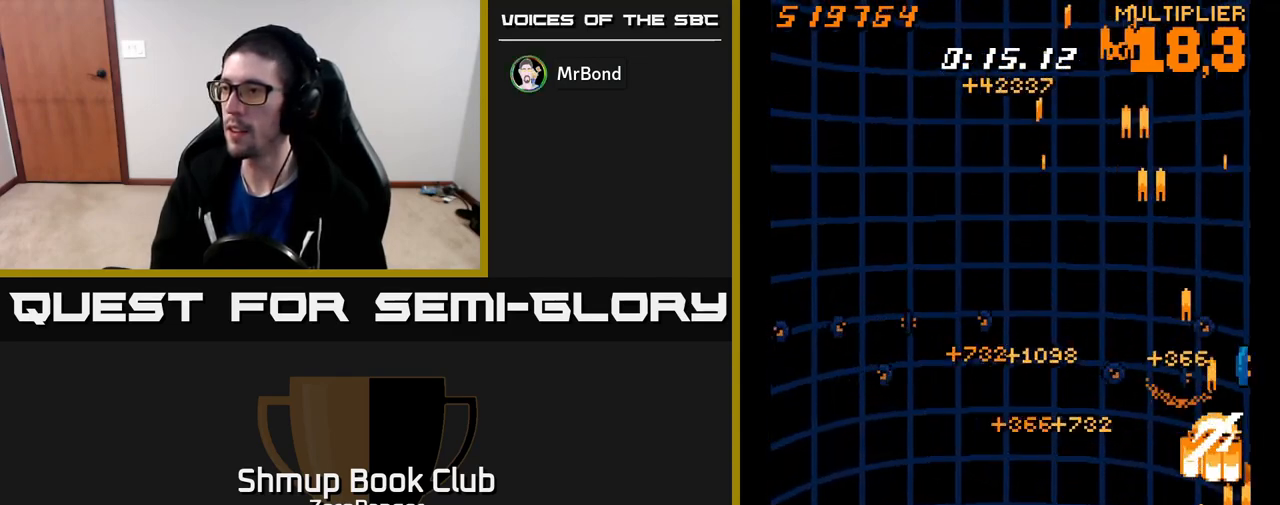
{"buttons": ["L2", "DPAD_UP"], "left_stick": "center", "events": [[50, "DPAD_DOWN", "down"], [83, "DPAD_DOWN", "up"], [117, "DPAD_UP", "down"], [133, "DPAD_RIGHT", "up"], [150, "L2", "down"], [200, "A", "up"], [317, "DPAD_RIGHT", "down"], [433, "DPAD_RIGHT", "up"]]}
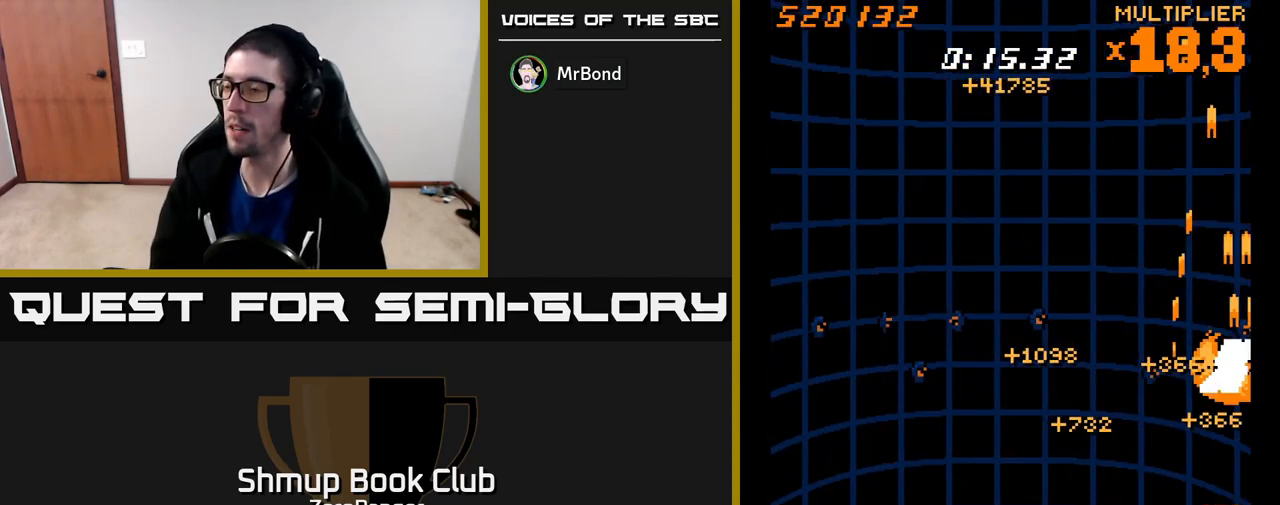
{"buttons": [], "left_stick": "center", "events": [[67, "DPAD_LEFT", "down"], [67, "DPAD_UP", "up"], [100, "DPAD_LEFT", "up"], [117, "L2", "up"]]}
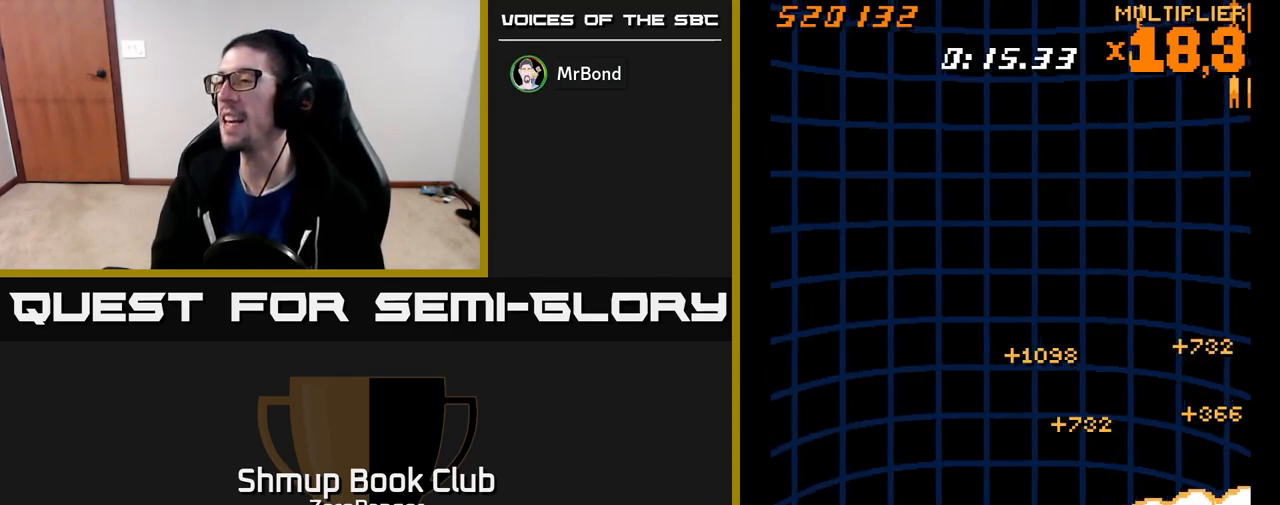
{"buttons": [], "left_stick": "center", "events": [[67, "A", "down"], [500, "A", "up"]]}